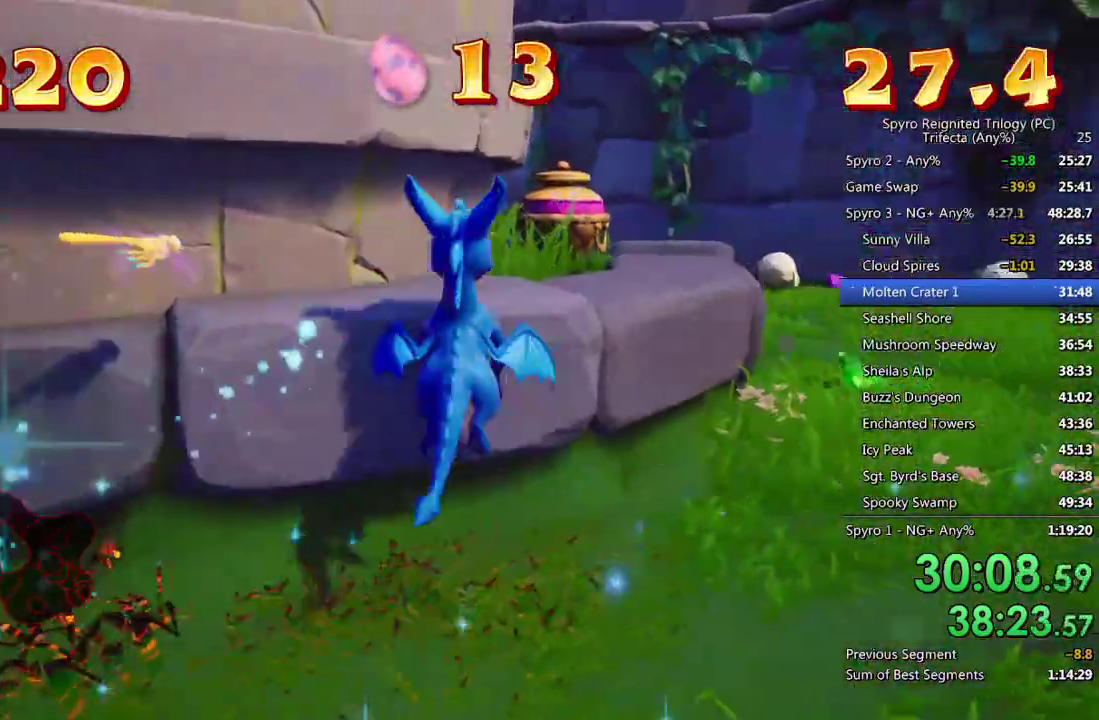
Gameplay with a controller (PlayStation layout); each line is a JSON object with the inputs held at the frame after it. "events" lists button and stick changes between this image and that frame as [ms after this image, input, new state], when the widget could be followed in between.
{"buttons": [], "left_stick": "up-right", "right_stick": "center"}
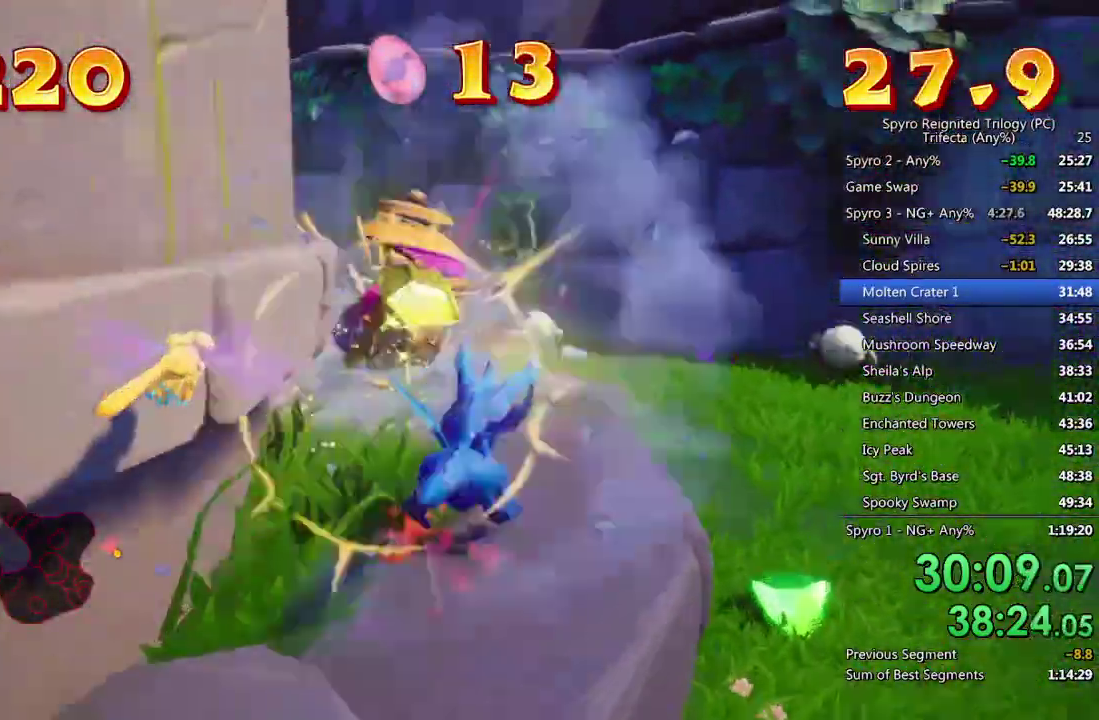
{"buttons": [], "left_stick": "up", "right_stick": "center"}
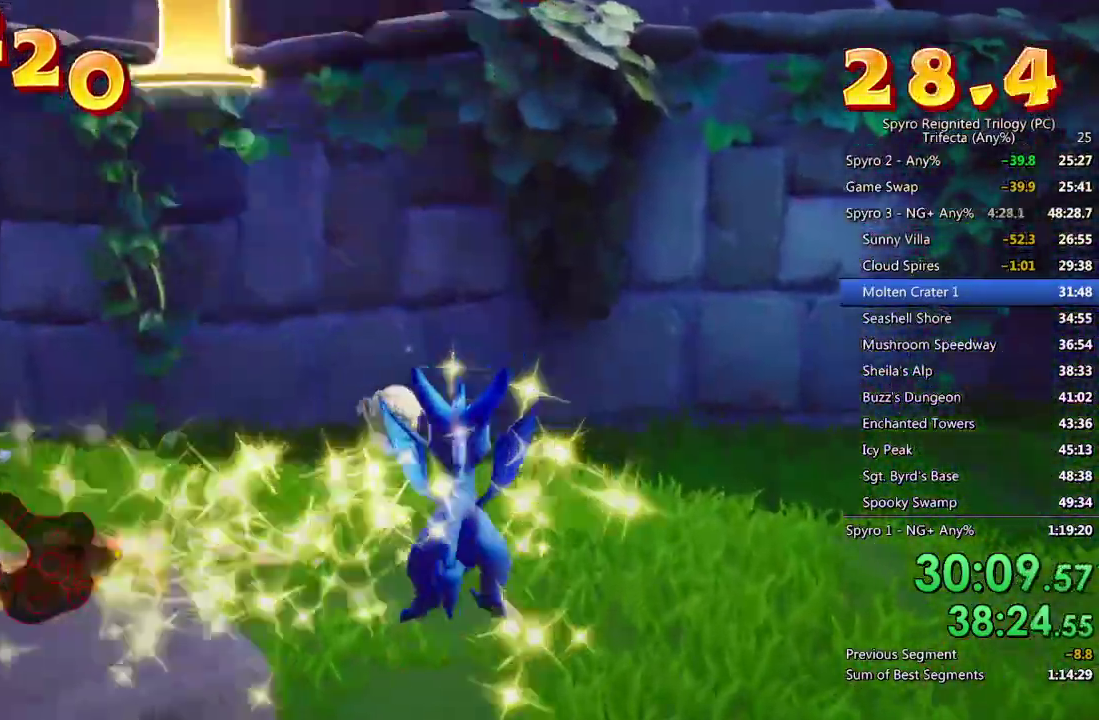
{"buttons": [], "left_stick": "up-left", "right_stick": "left"}
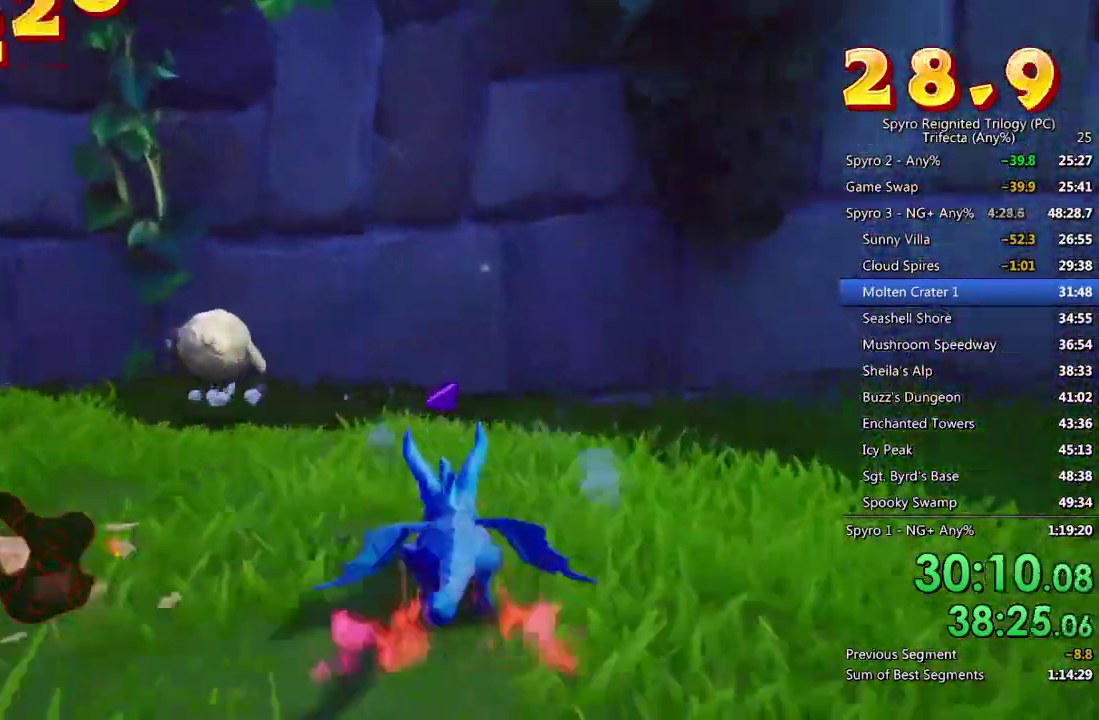
{"buttons": [], "left_stick": "up-left", "right_stick": "center", "events": [[217, "left_stick", "left"], [333, "right_stick", "center"], [367, "SQUARE", "down"], [467, "left_stick", "up-left"], [483, "SQUARE", "up"]]}
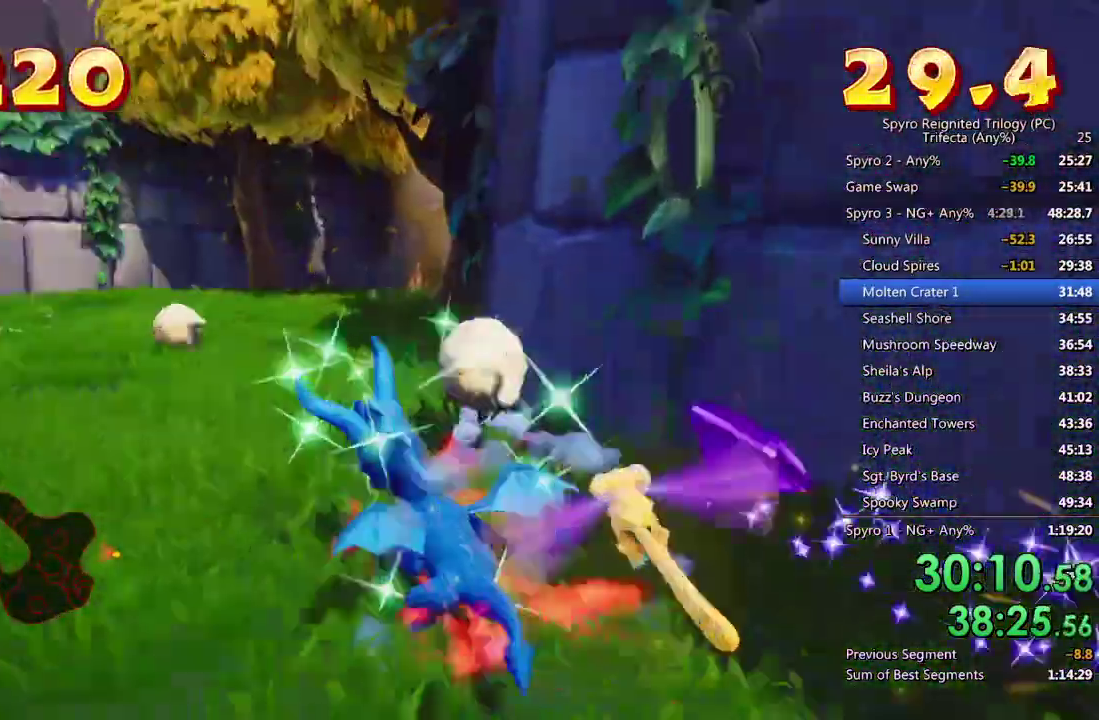
{"buttons": ["CROSS"], "left_stick": "center", "right_stick": "center"}
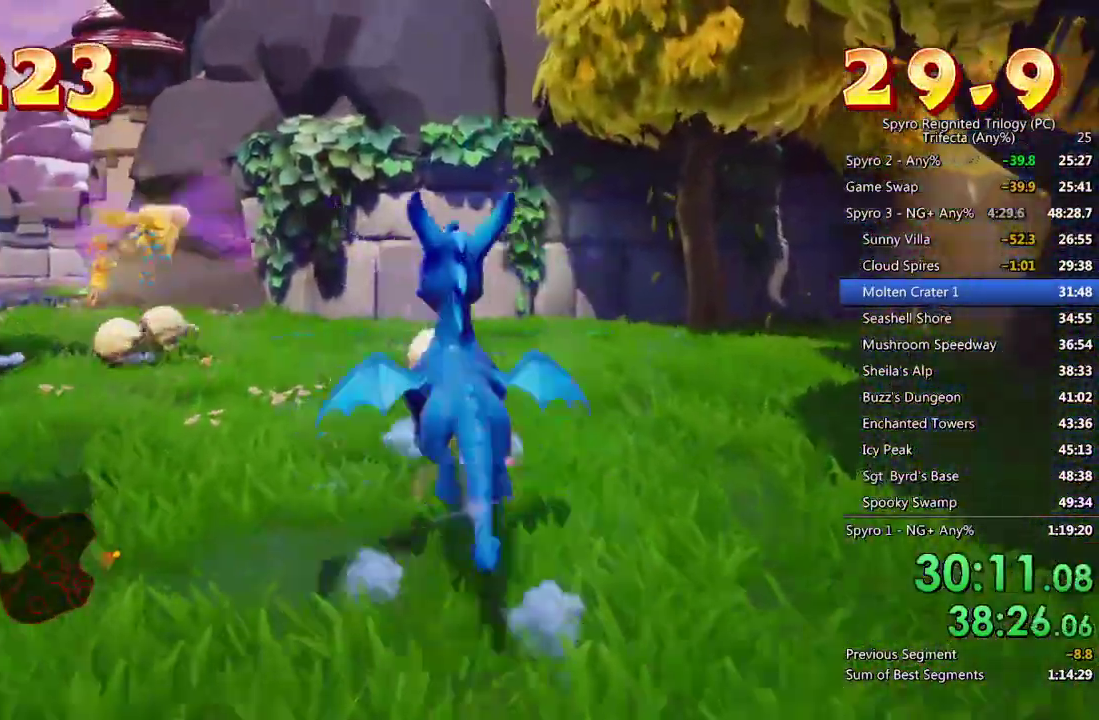
{"buttons": [], "left_stick": "down", "right_stick": "left"}
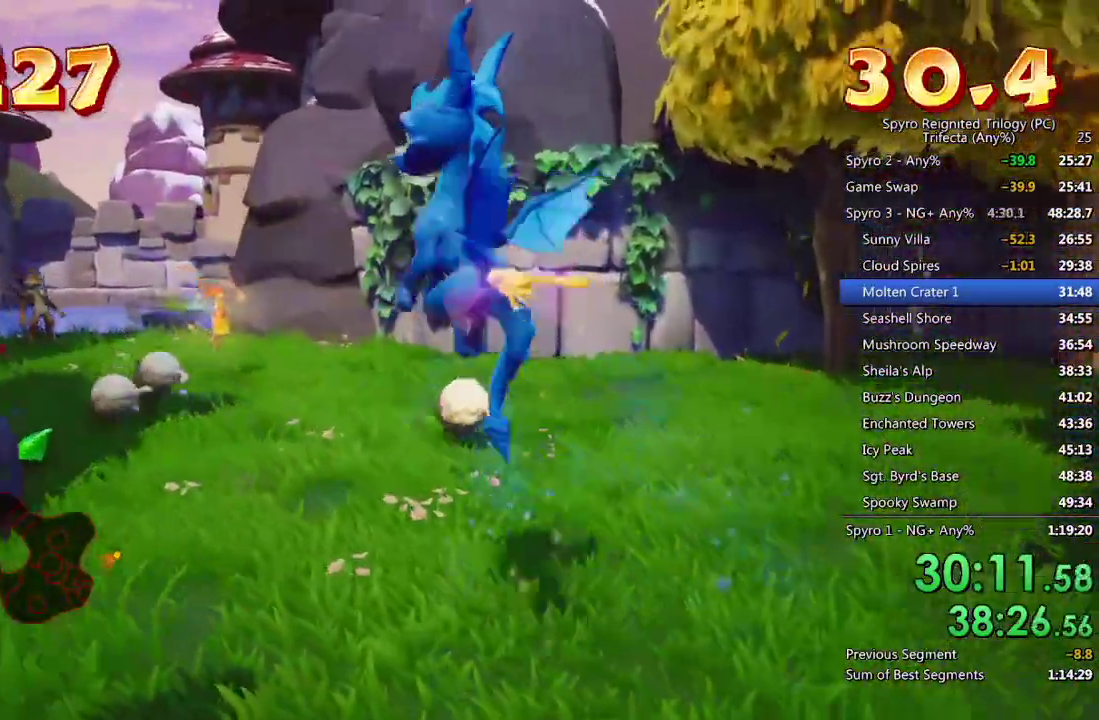
{"buttons": [], "left_stick": "up", "right_stick": "center", "events": [[33, "left_stick", "center"], [417, "right_stick", "center"], [450, "left_stick", "up"]]}
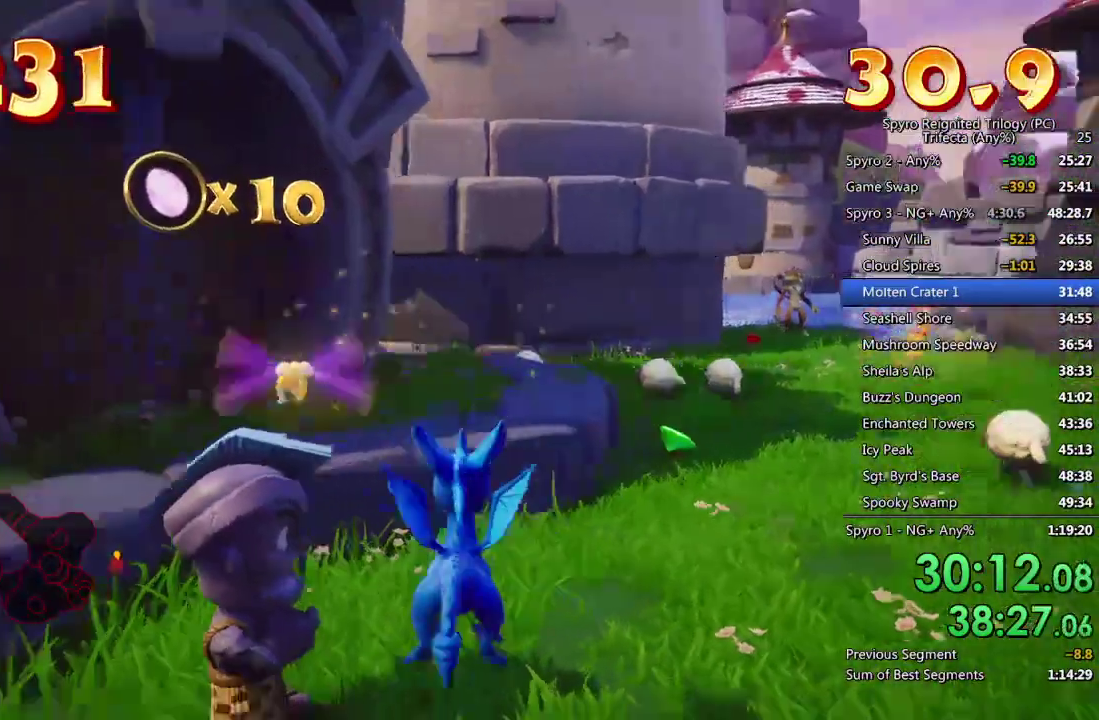
{"buttons": [], "left_stick": "center", "right_stick": "center", "events": [[100, "left_stick", "center"], [183, "CROSS", "down"], [350, "CROSS", "up"], [400, "CROSS", "down"], [483, "CROSS", "up"]]}
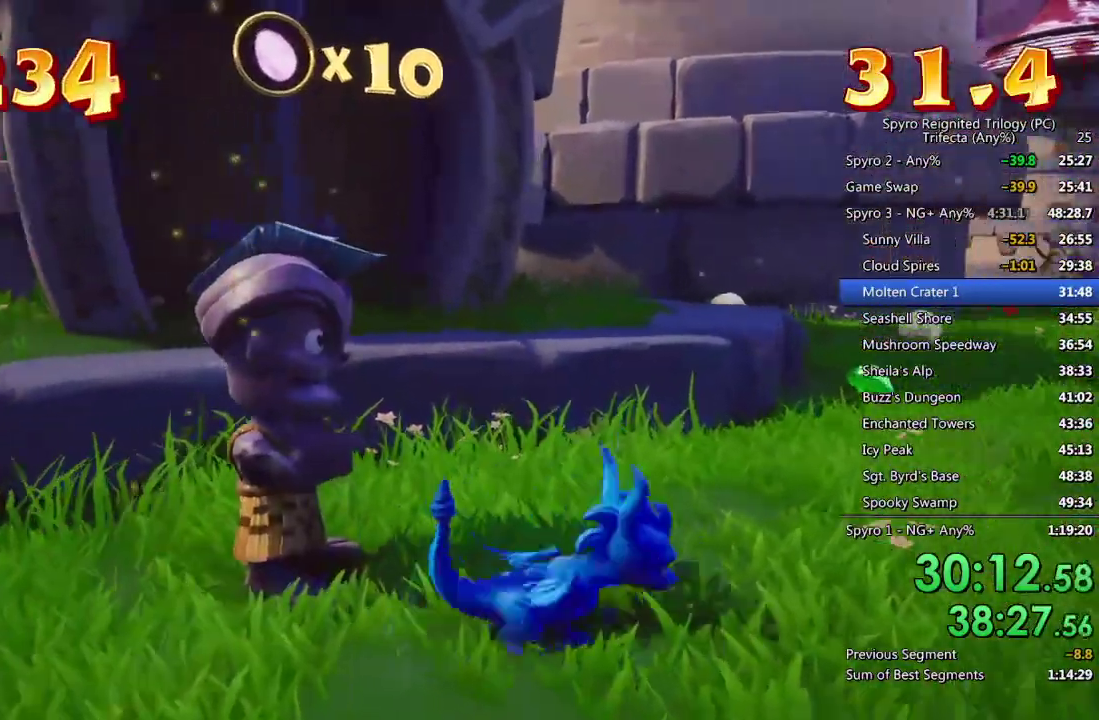
{"buttons": ["CROSS"], "left_stick": "center", "right_stick": "center", "events": [[33, "CROSS", "down"], [83, "CROSS", "up"], [150, "CROSS", "down"], [217, "CROSS", "up"], [267, "CROSS", "down"], [333, "CROSS", "up"], [383, "CROSS", "down"], [433, "CROSS", "up"], [500, "CROSS", "down"]]}
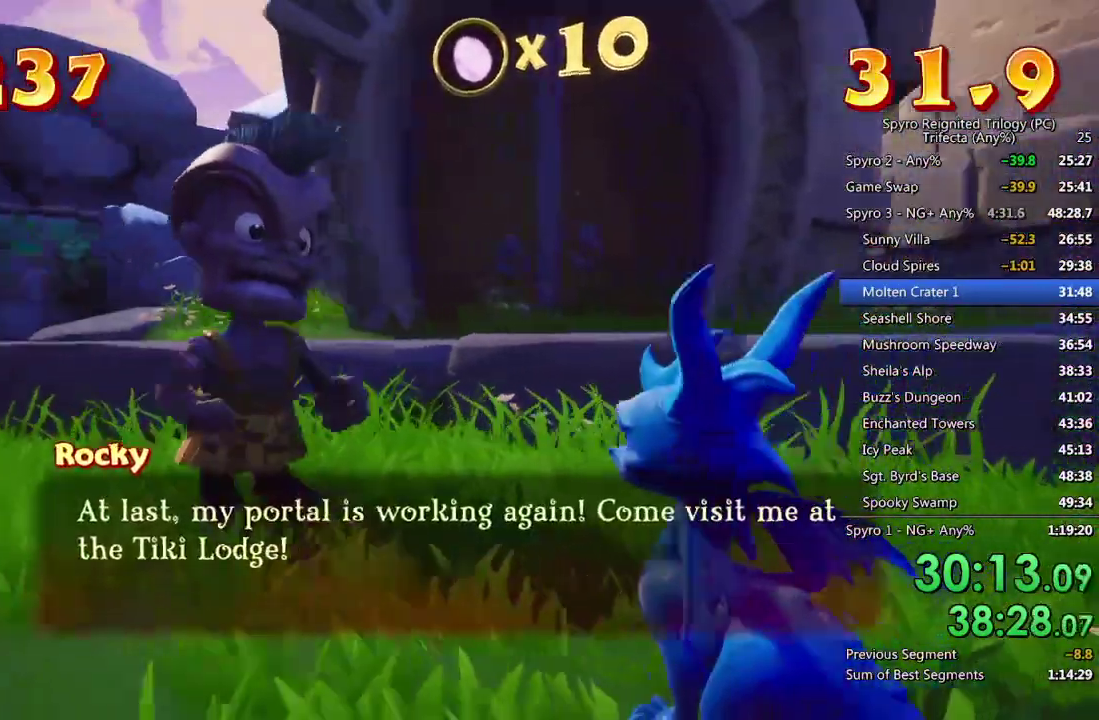
{"buttons": [], "left_stick": "up", "right_stick": "center", "events": [[67, "CROSS", "up"], [117, "CROSS", "down"], [167, "CROSS", "up"], [233, "CROSS", "down"], [300, "CROSS", "up"], [350, "left_stick", "up"]]}
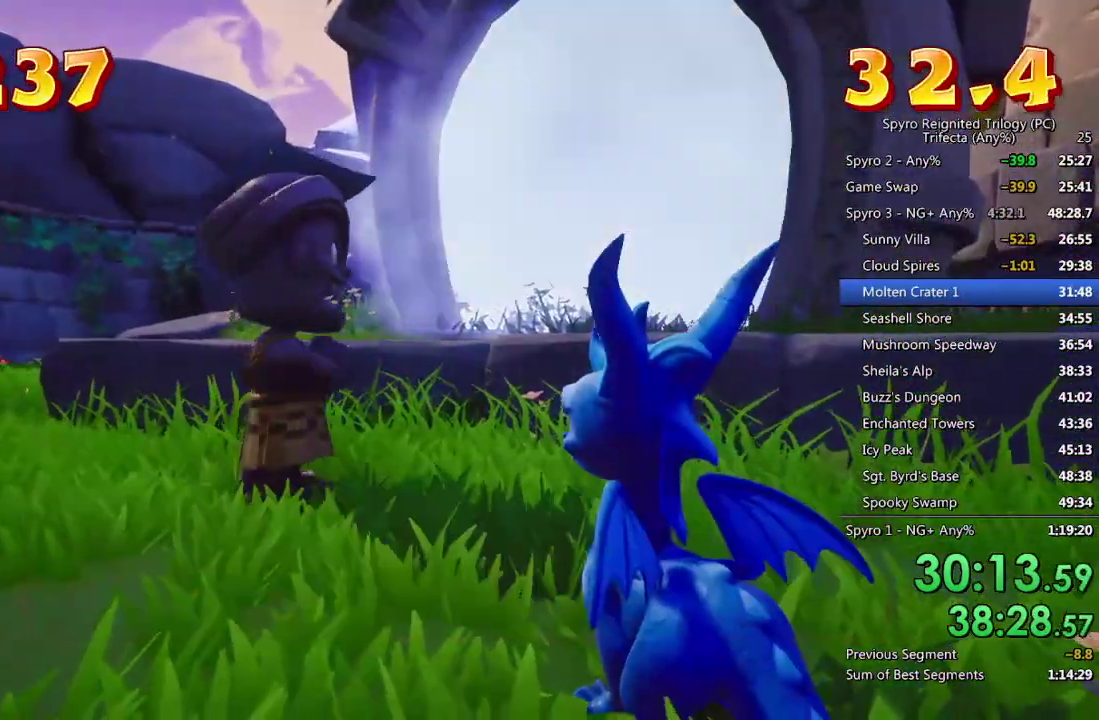
{"buttons": [], "left_stick": "up-right", "right_stick": "center", "events": [[67, "CROSS", "down"], [150, "CROSS", "up"], [167, "left_stick", "up-right"], [217, "CROSS", "down"], [267, "CROSS", "up"]]}
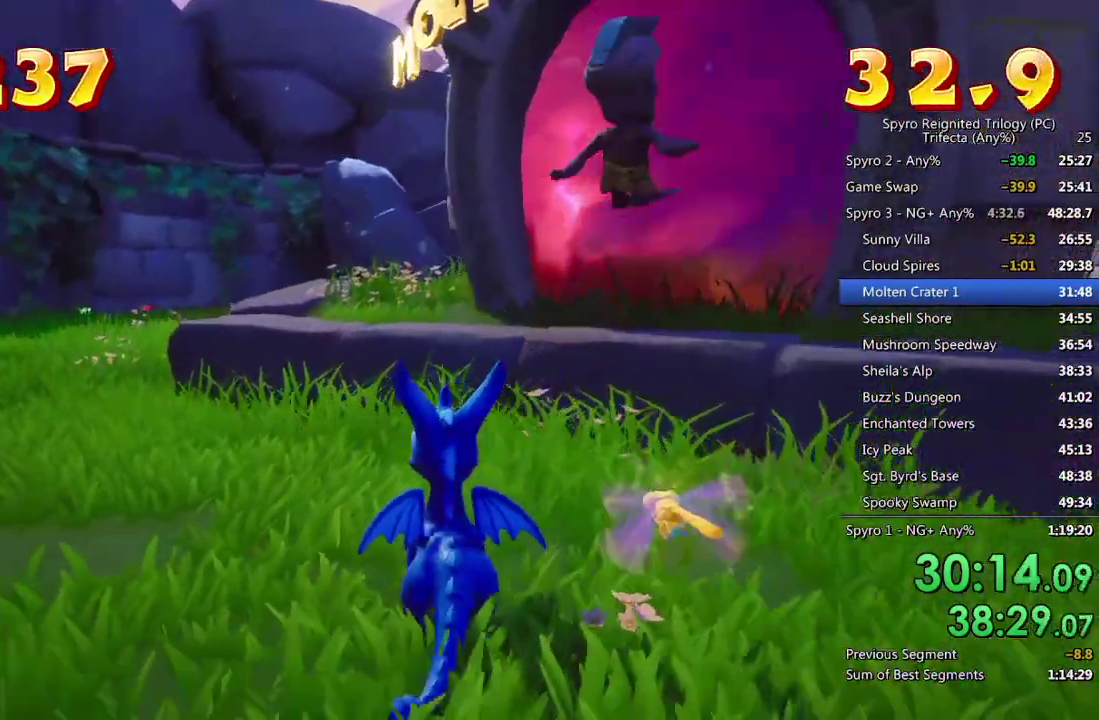
{"buttons": ["CROSS"], "left_stick": "up-right", "right_stick": "center", "events": [[117, "left_stick", "up"], [350, "left_stick", "up-right"], [450, "CROSS", "down"]]}
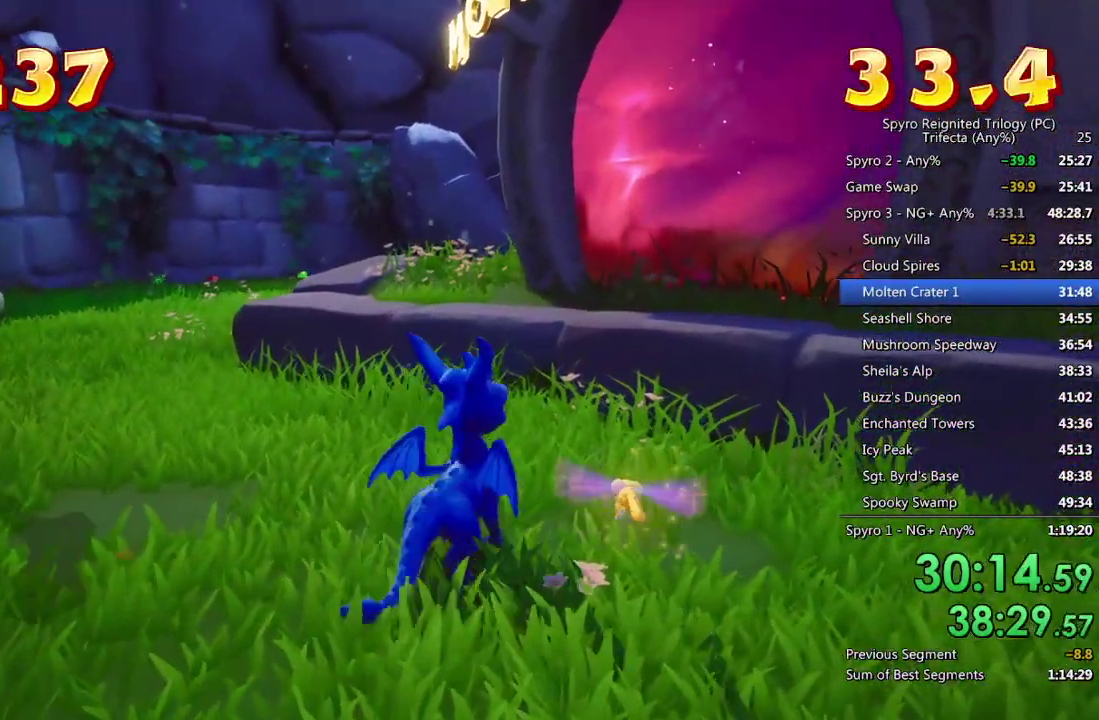
{"buttons": [], "left_stick": "up-left", "right_stick": "center", "events": [[83, "CROSS", "up"], [150, "CROSS", "down"], [233, "CROSS", "up"], [317, "left_stick", "center"], [417, "left_stick", "left"], [483, "left_stick", "up-left"]]}
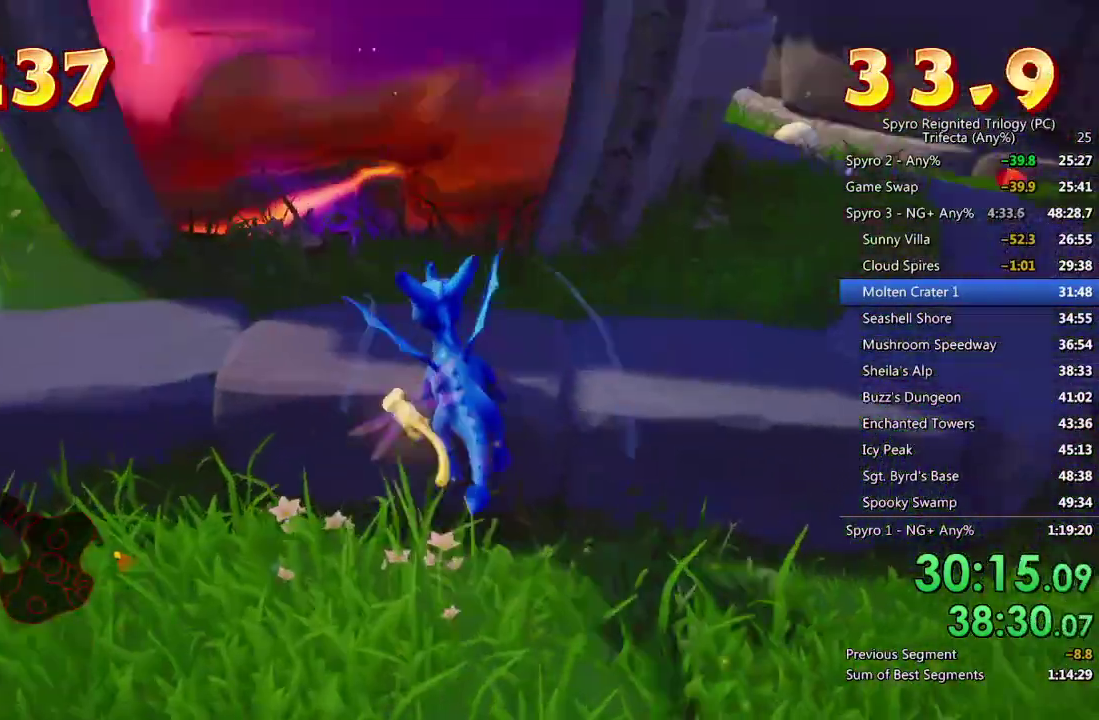
{"buttons": [], "left_stick": "up", "right_stick": "center", "events": [[50, "left_stick", "center"], [183, "left_stick", "up"]]}
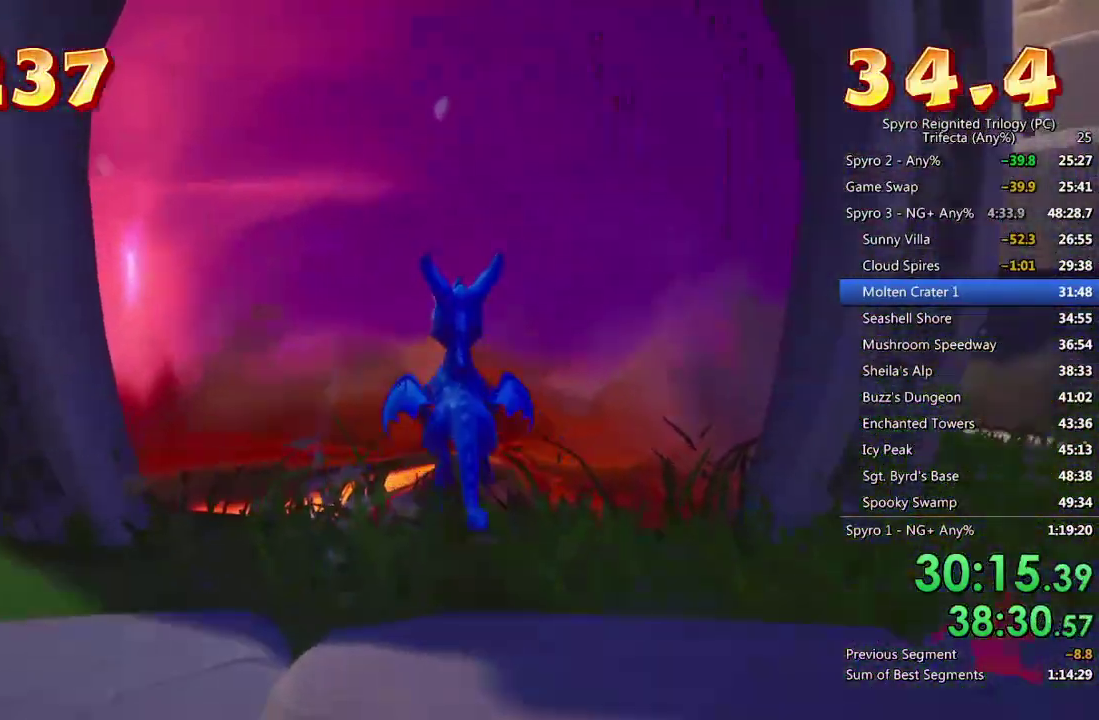
{"buttons": [], "left_stick": "center", "right_stick": "center", "events": [[100, "left_stick", "center"]]}